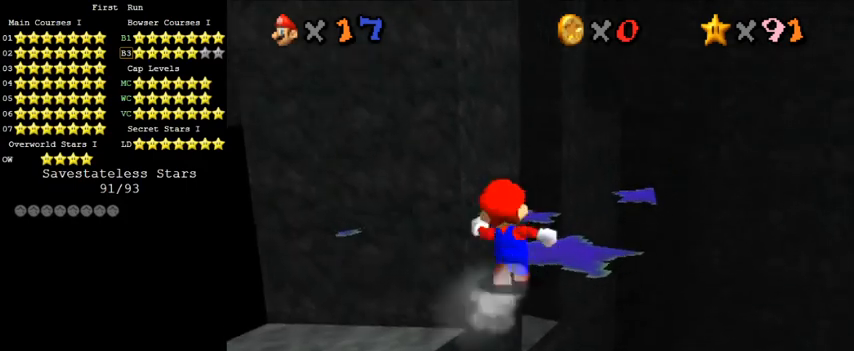
Gameplay with keyboard; each line is a JSON object with the keys held at the frame after it. "events" lists presses ("down") and releases ("up") of "a", "c", "ctrl", "d", "down", "left", "return", "right", "s", "shift", "up", "w", "x" and "y" between this image and that frame as [ms after this image, input, new state], when the widget could be followed in between. No other keys are recorded. Mouse input is not recorded.
{"keys": ["shift", "up", "y"], "events": [[233, "y", "down"], [300, "shift", "down"]]}
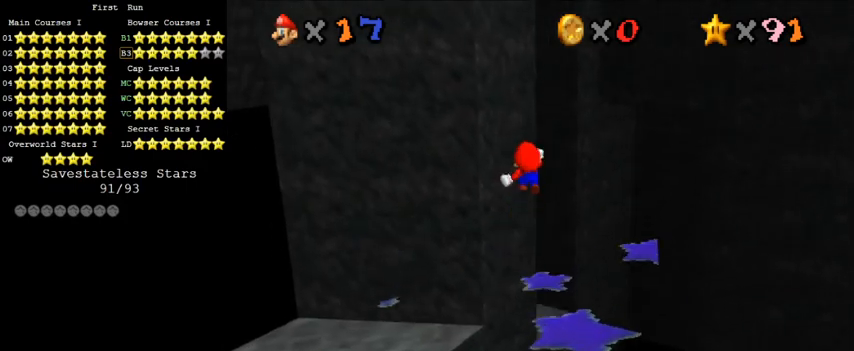
{"keys": ["up"], "events": [[200, "right", "down"], [200, "y", "up"], [233, "shift", "up"], [400, "right", "up"]]}
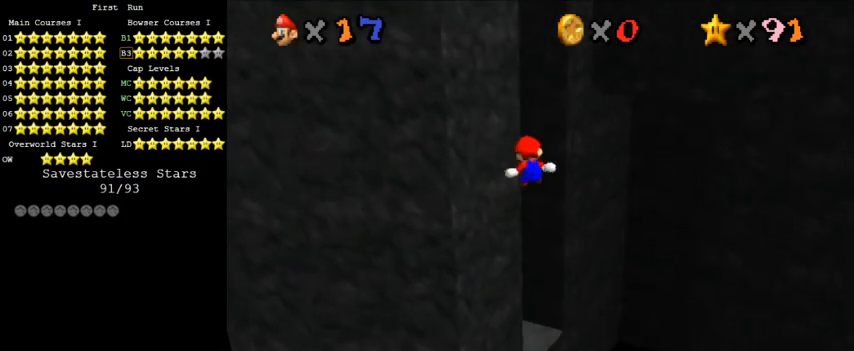
{"keys": ["up"], "events": []}
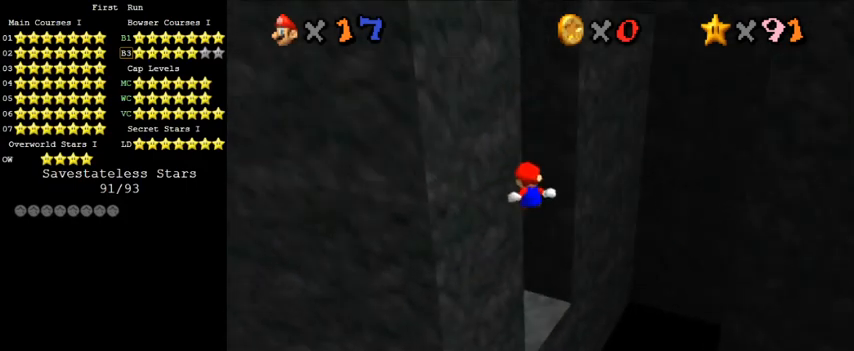
{"keys": ["right", "up"], "events": [[200, "right", "down"]]}
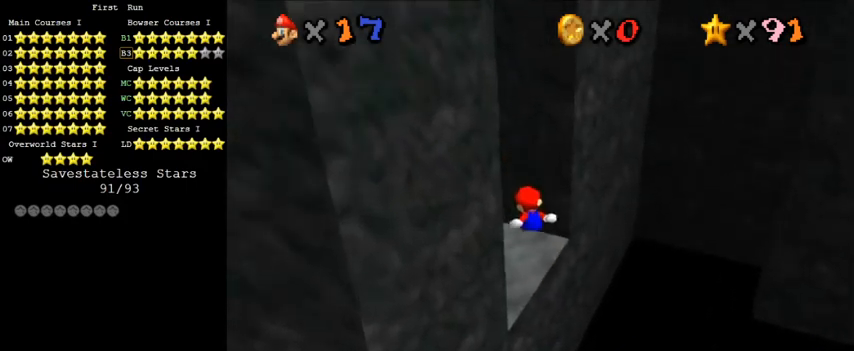
{"keys": ["shift"], "events": [[33, "right", "up"], [133, "right", "down"], [267, "c", "down"], [300, "right", "up"], [333, "left", "down"], [400, "c", "up"], [400, "left", "up"], [467, "shift", "down"], [467, "up", "up"]]}
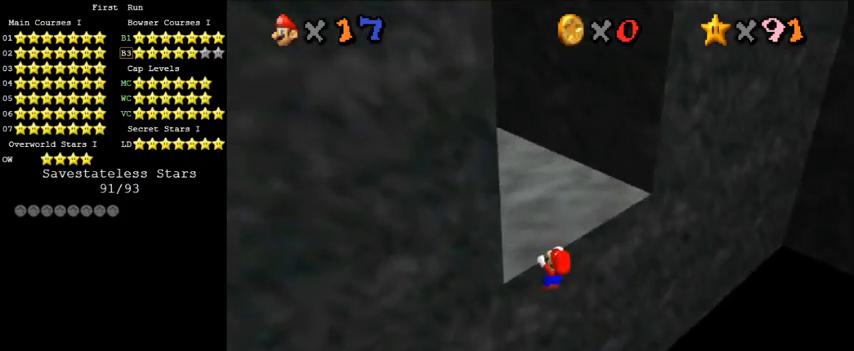
{"keys": ["down"], "events": [[67, "a", "down"], [67, "left", "down"], [167, "a", "up"], [167, "shift", "up"], [200, "a", "down"], [200, "down", "down"], [300, "a", "up"], [400, "w", "down"], [467, "left", "up"], [500, "w", "up"]]}
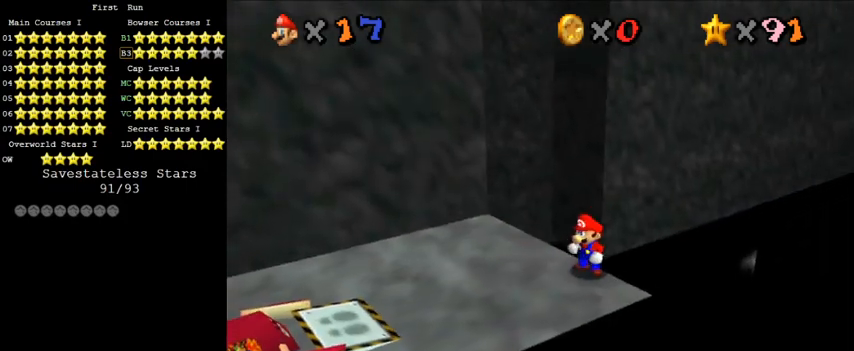
{"keys": ["left"], "events": [[267, "left", "down"], [467, "down", "up"]]}
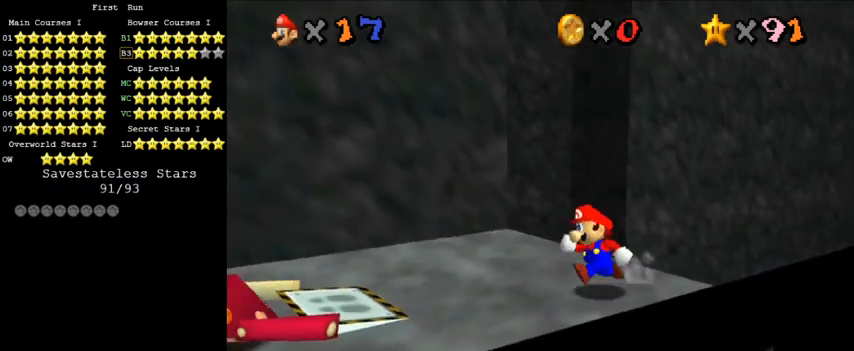
{"keys": ["up"], "events": [[133, "up", "down"], [267, "left", "up"]]}
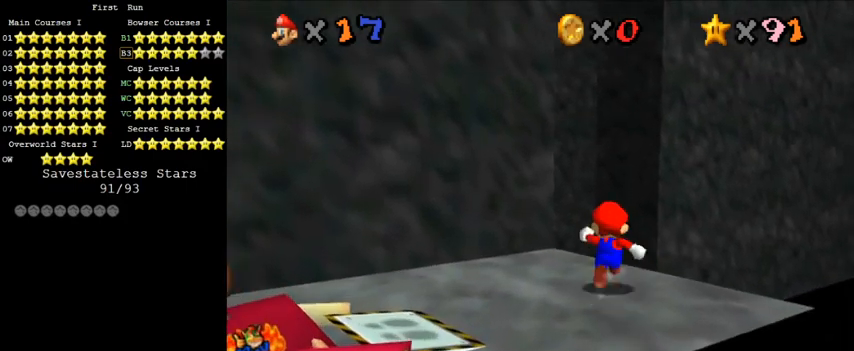
{"keys": ["shift", "up", "y"], "events": [[133, "left", "down"], [167, "y", "down"], [200, "left", "up"], [233, "shift", "down"]]}
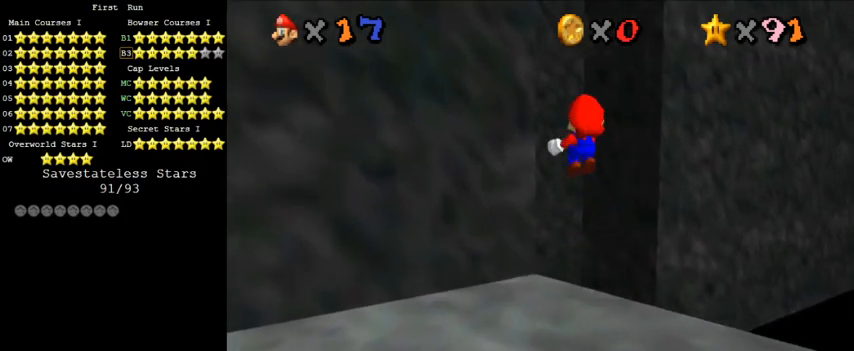
{"keys": ["up"], "events": [[100, "shift", "up"], [133, "y", "up"], [333, "a", "down"], [500, "a", "up"]]}
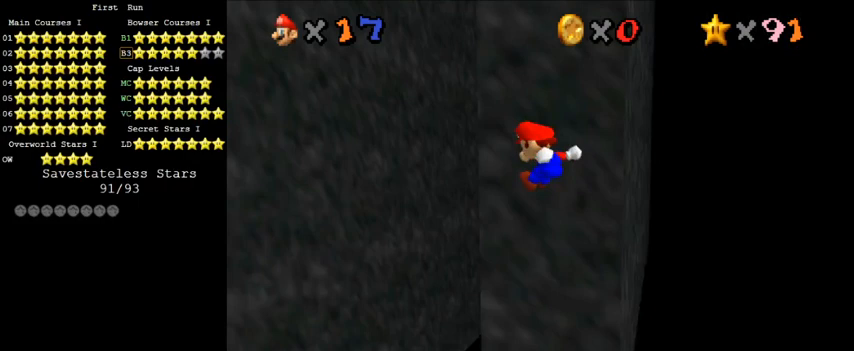
{"keys": ["left", "up"], "events": [[67, "left", "down"]]}
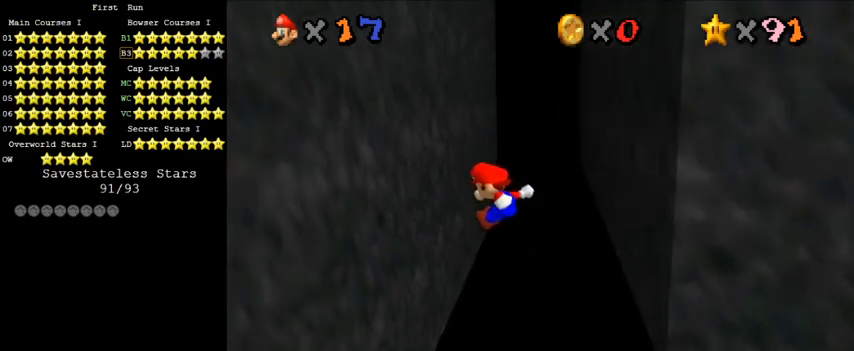
{"keys": ["right", "shift", "up"], "events": [[300, "left", "up"], [333, "right", "down"], [333, "shift", "down"]]}
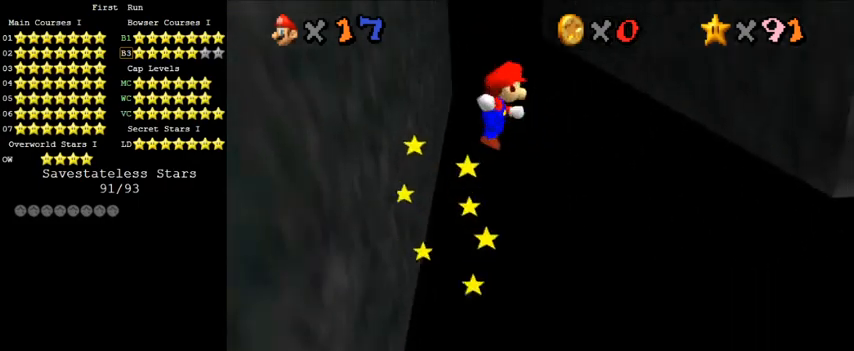
{"keys": ["right", "shift", "up"], "events": []}
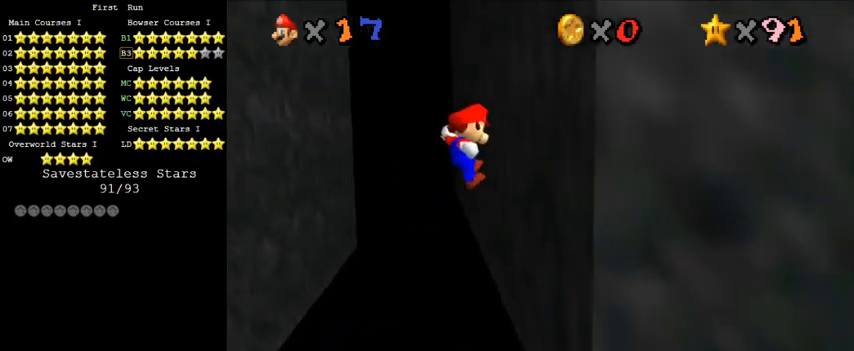
{"keys": ["left", "shift", "up"], "events": [[33, "shift", "up"], [100, "right", "up"], [133, "left", "down"], [133, "shift", "down"]]}
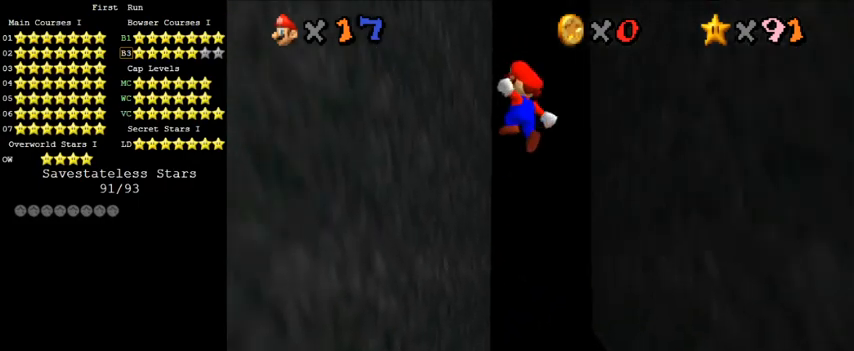
{"keys": ["right", "shift", "up"], "events": [[267, "shift", "up"], [433, "left", "up"], [433, "right", "down"], [433, "shift", "down"]]}
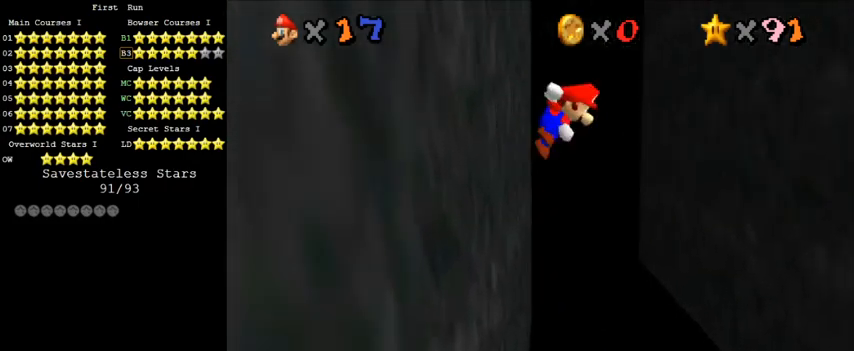
{"keys": ["right", "shift", "up"], "events": []}
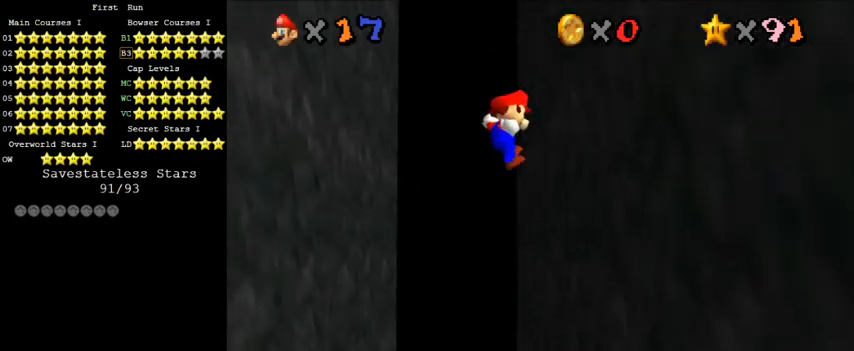
{"keys": ["left", "shift", "up"], "events": [[67, "shift", "up"], [200, "left", "down"], [200, "right", "up"], [233, "shift", "down"]]}
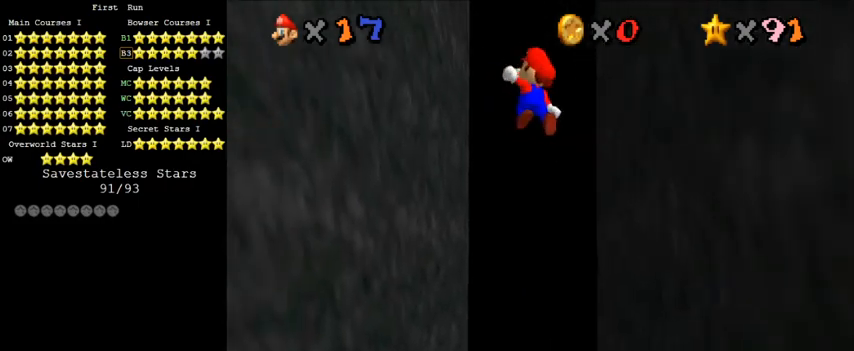
{"keys": ["left", "shift", "up"], "events": [[300, "shift", "up"], [500, "shift", "down"]]}
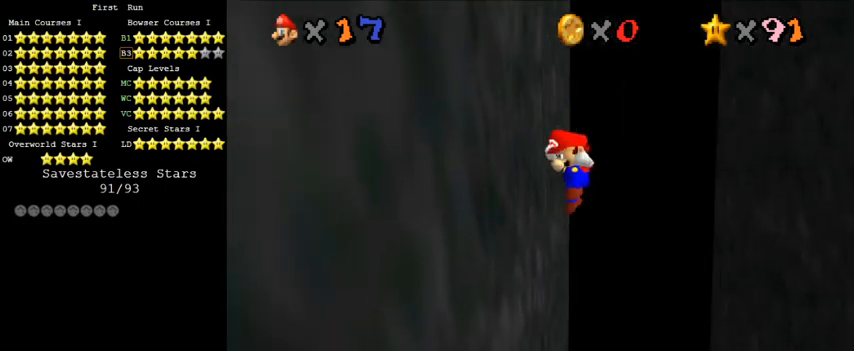
{"keys": ["right", "shift", "up"], "events": [[33, "left", "up"], [33, "right", "down"]]}
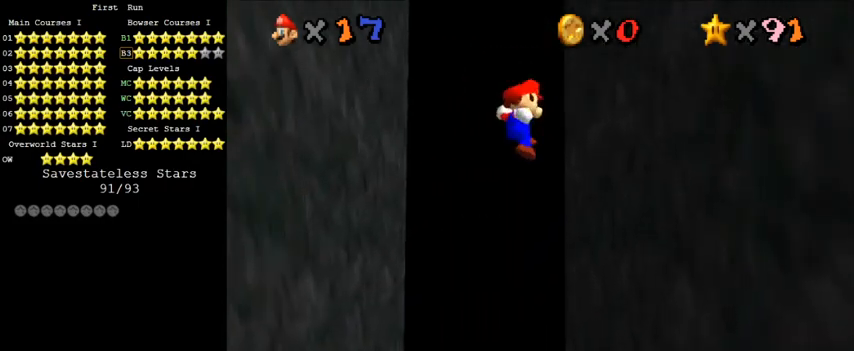
{"keys": ["left", "shift", "up"], "events": [[133, "shift", "up"], [333, "left", "down"], [333, "right", "up"], [333, "shift", "down"]]}
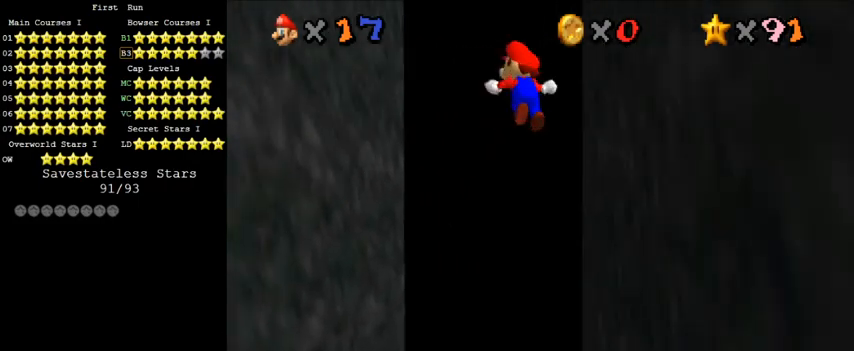
{"keys": ["left", "up"], "events": [[100, "left", "up"], [100, "shift", "up"], [233, "left", "down"]]}
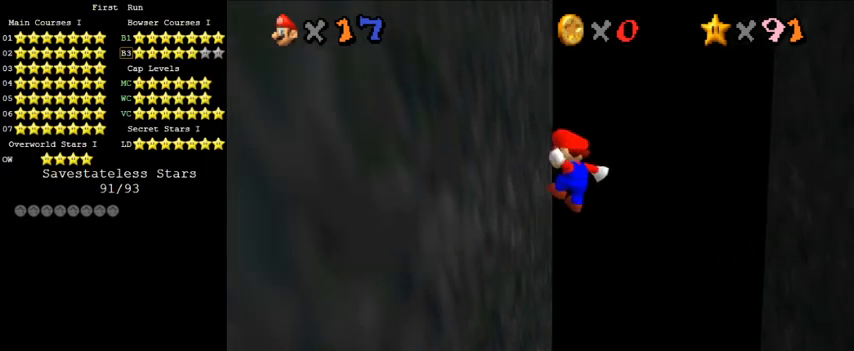
{"keys": ["down", "right", "shift"], "events": [[33, "up", "up"], [100, "right", "down"], [133, "left", "up"], [133, "shift", "down"], [167, "down", "down"]]}
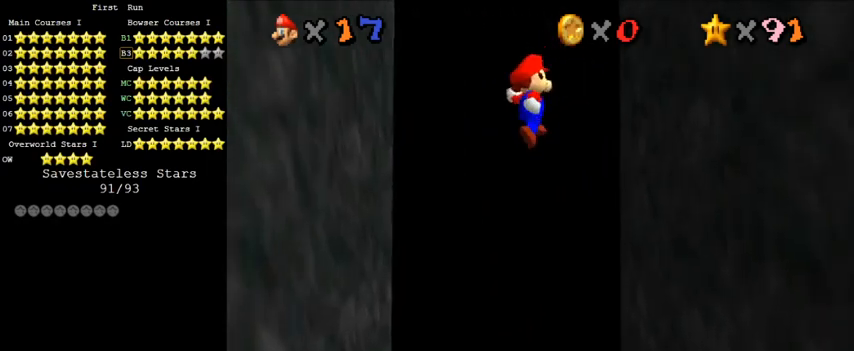
{"keys": ["down", "left", "shift"], "events": [[233, "shift", "up"], [300, "down", "up"], [367, "left", "down"], [367, "right", "up"], [367, "shift", "down"], [467, "down", "down"]]}
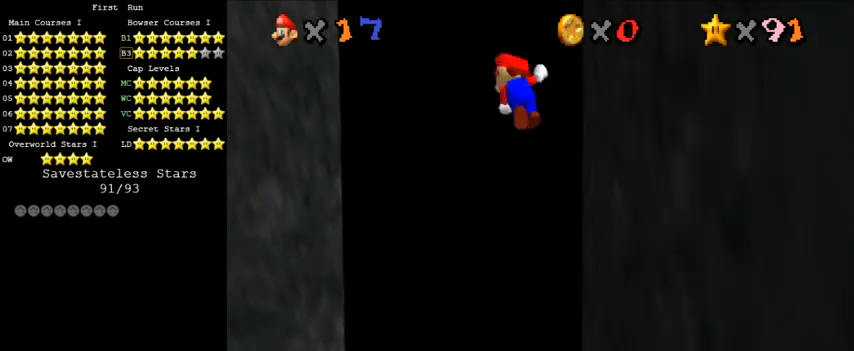
{"keys": ["down", "left", "shift"], "events": []}
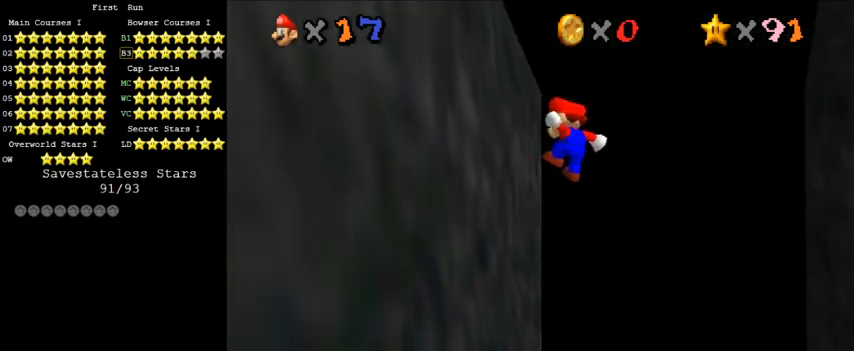
{"keys": ["down", "right"], "events": [[67, "shift", "up"], [133, "down", "up"], [167, "left", "up"], [167, "right", "down"], [167, "shift", "down"], [267, "down", "down"], [400, "shift", "up"]]}
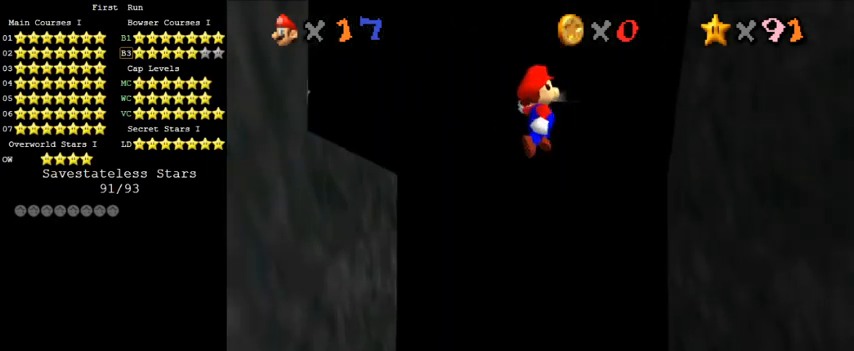
{"keys": ["left", "shift"], "events": [[333, "down", "up"], [400, "left", "down"], [400, "right", "up"], [400, "shift", "down"]]}
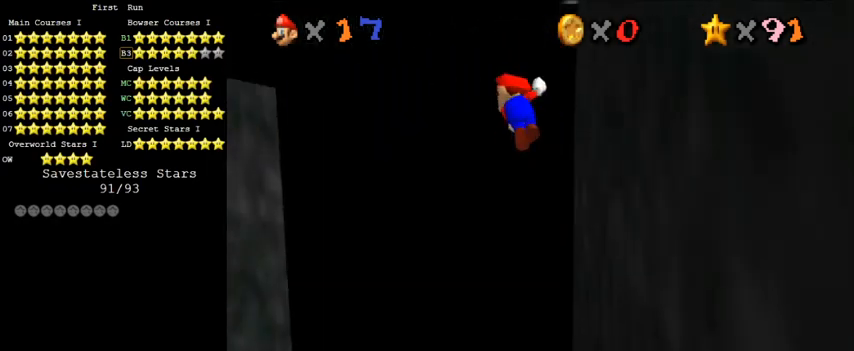
{"keys": ["down", "left", "shift"], "events": [[133, "down", "down"], [233, "d", "down"], [400, "d", "up"]]}
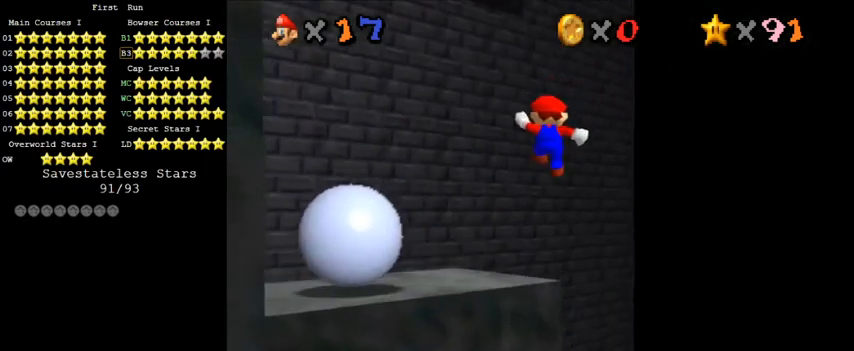
{"keys": [], "events": [[67, "shift", "up"], [133, "d", "down"], [133, "down", "up"], [167, "s", "down"], [267, "d", "up"], [267, "s", "up"], [367, "d", "down"], [367, "left", "up"], [367, "s", "down"], [467, "d", "up"], [467, "s", "up"]]}
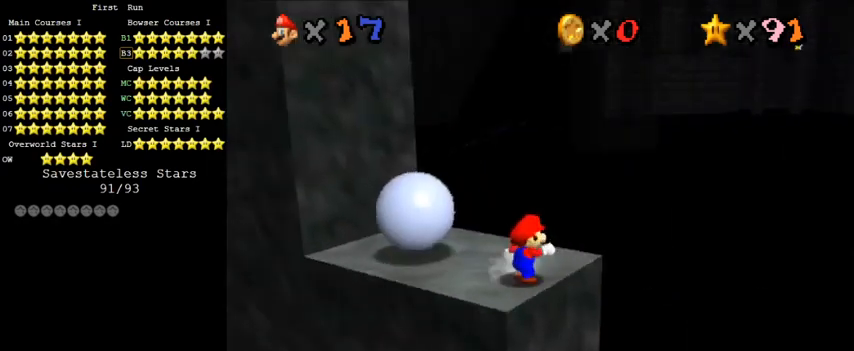
{"keys": [], "events": [[67, "up", "down"], [333, "d", "down"], [333, "up", "up"], [467, "d", "up"]]}
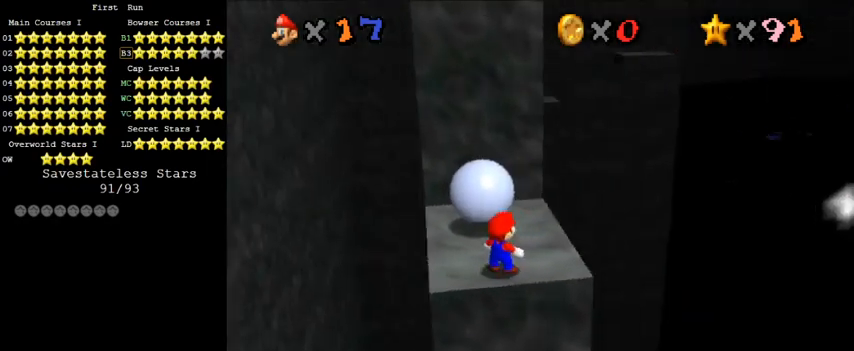
{"keys": ["right", "shift"], "events": [[133, "up", "down"], [400, "up", "up"], [467, "shift", "down"], [500, "right", "down"]]}
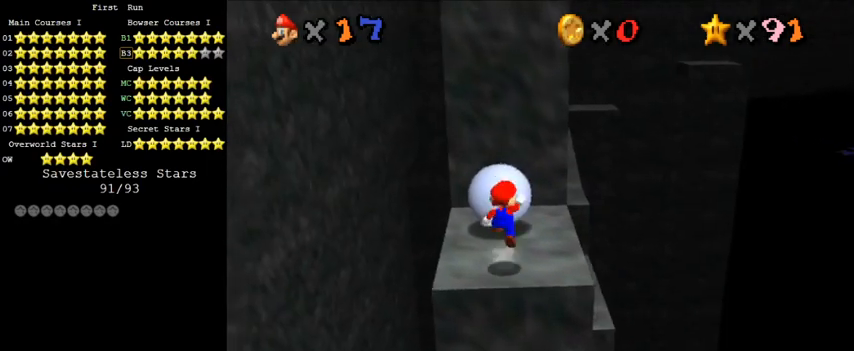
{"keys": ["ctrl", "right", "shift", "up"], "events": [[433, "ctrl", "down"], [433, "up", "down"]]}